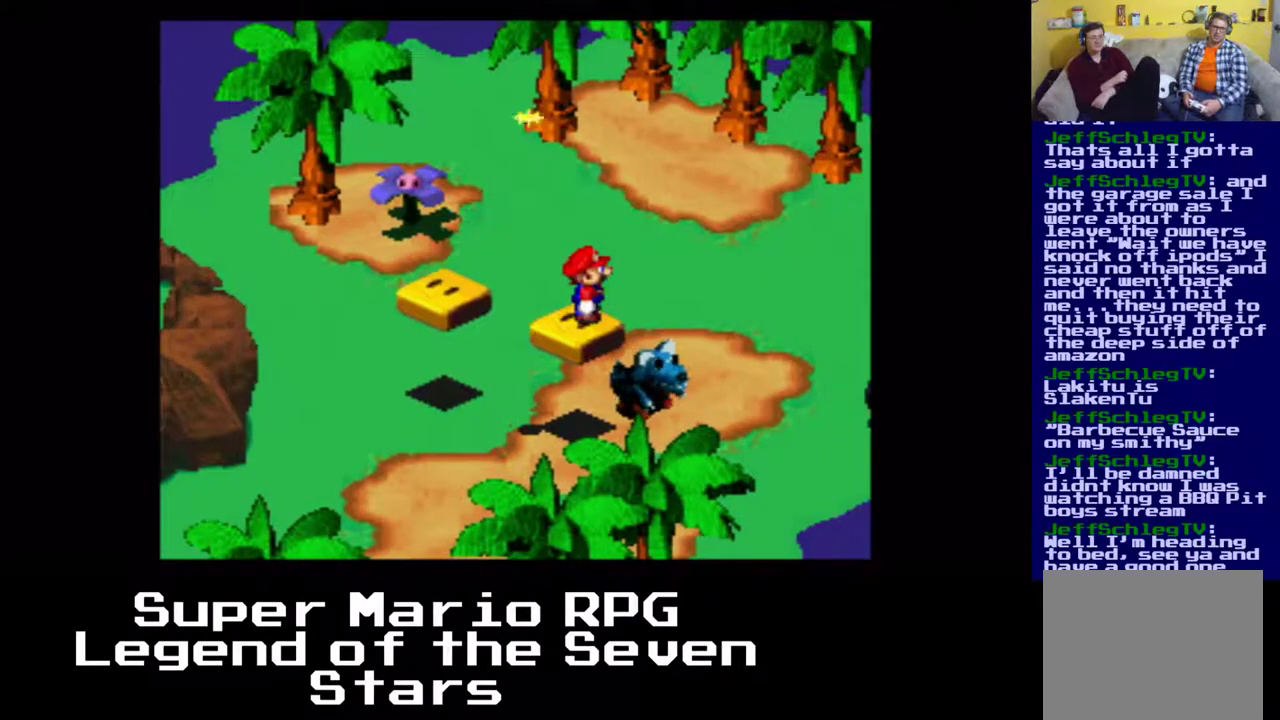
Gameplay with a controller (Xbox layout); each line is a JSON object with the inputs held at the frame after it (dt_ms = milliseconds from this image to that frame). "events" lists button and stick changes between this image and that frame as [ms after this image, input, new state], when the widget could be followed in between. Not read: L3 R3 left_stick.
{"dt_ms": 500, "buttons": ["A", "X", "DPAD_RIGHT"], "right_stick": "center", "events": [[317, "DPAD_RIGHT", "down"], [383, "A", "down"]]}
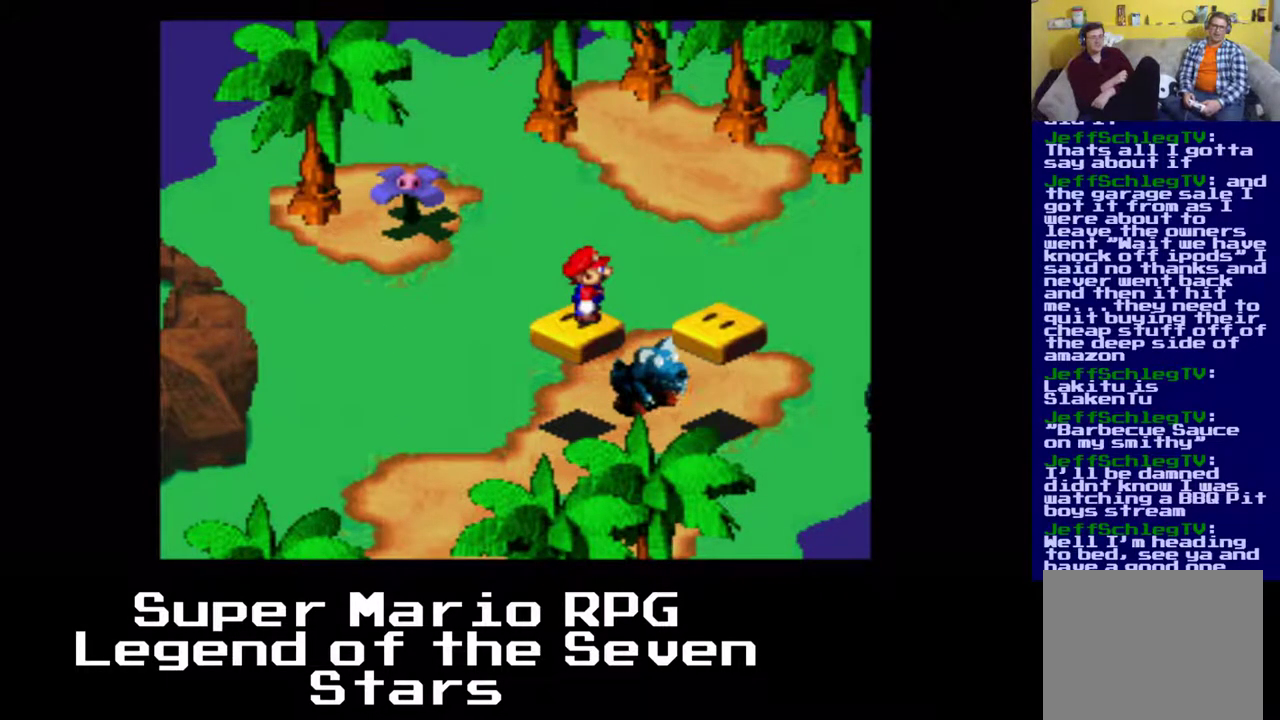
{"dt_ms": 1000, "buttons": ["A", "X", "DPAD_RIGHT"], "right_stick": "center"}
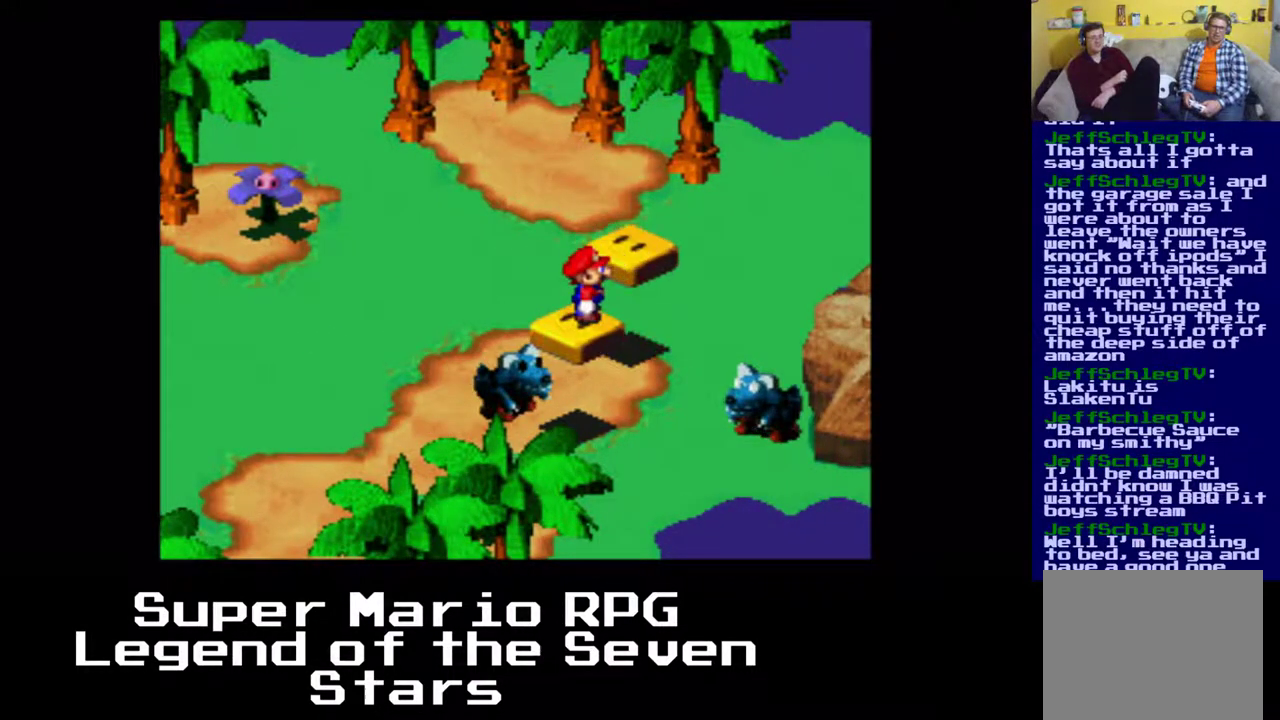
{"dt_ms": 500, "buttons": ["X", "DPAD_RIGHT"], "right_stick": "center", "events": [[267, "A", "up"]]}
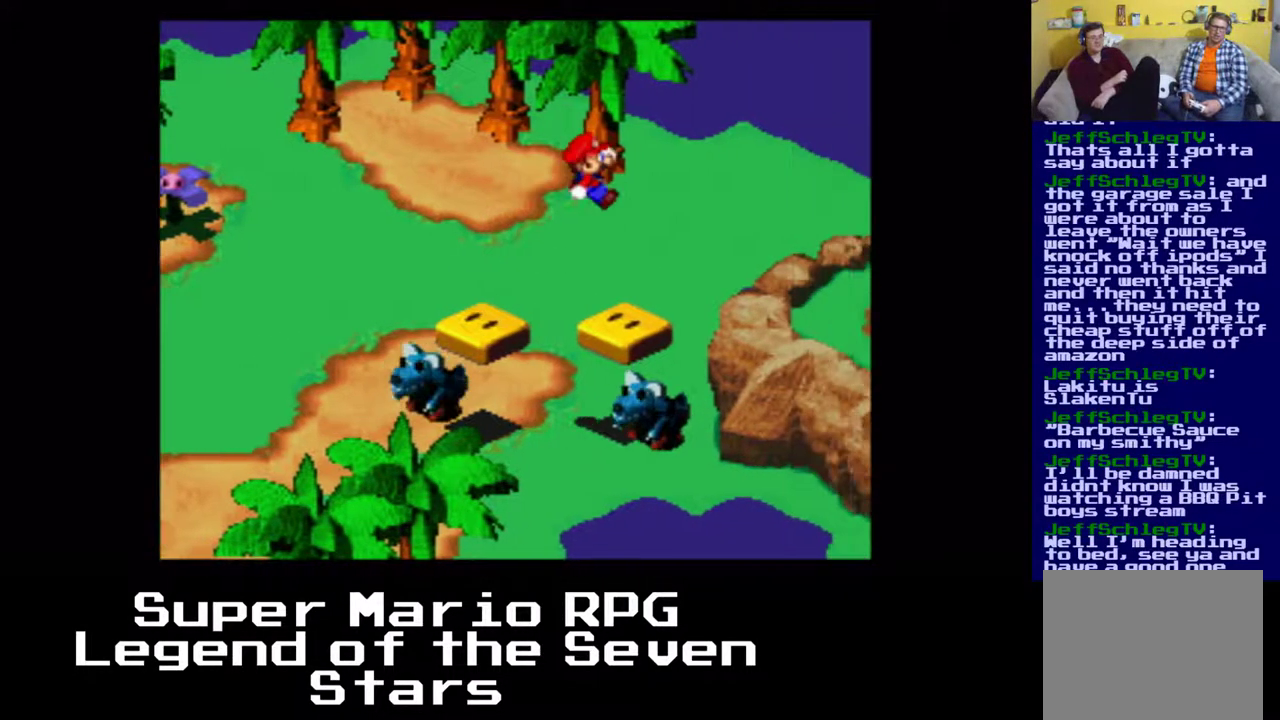
{"dt_ms": 500, "buttons": ["X", "DPAD_RIGHT"], "right_stick": "center", "events": [[167, "DPAD_RIGHT", "up"], [450, "DPAD_RIGHT", "down"]]}
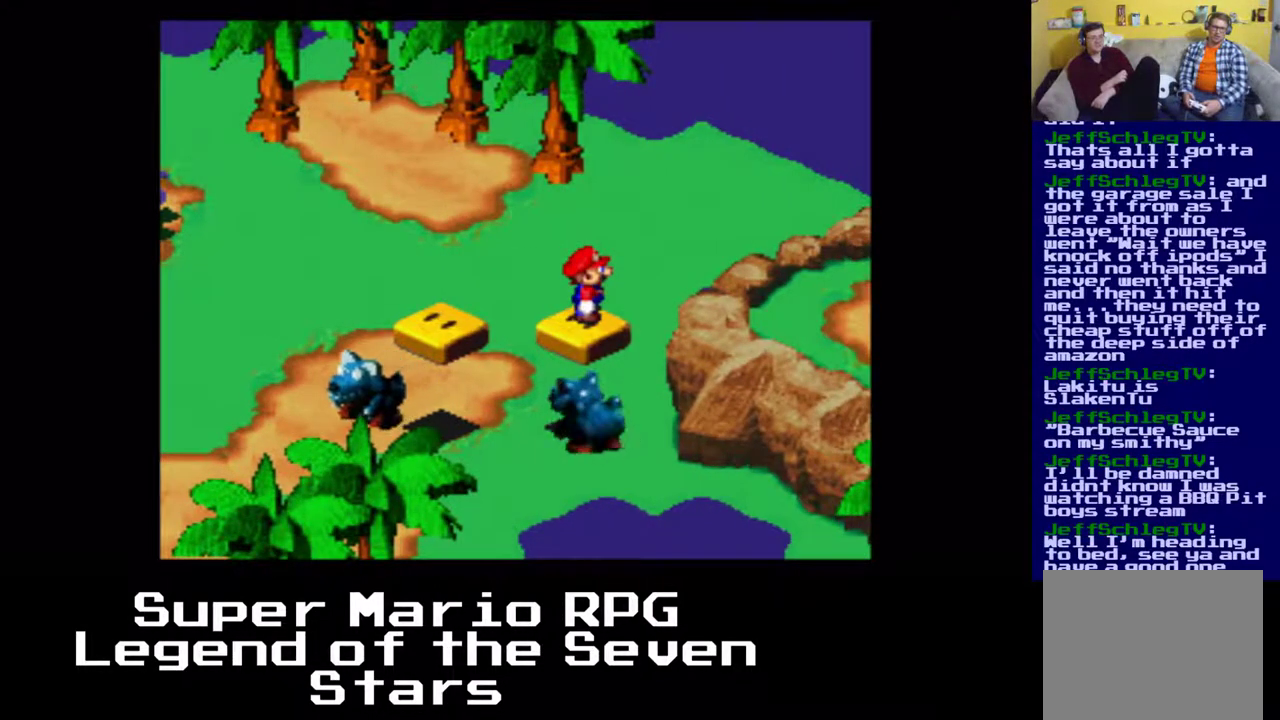
{"dt_ms": 500, "buttons": ["X", "DPAD_RIGHT"], "right_stick": "center", "events": [[17, "A", "down"], [400, "A", "up"]]}
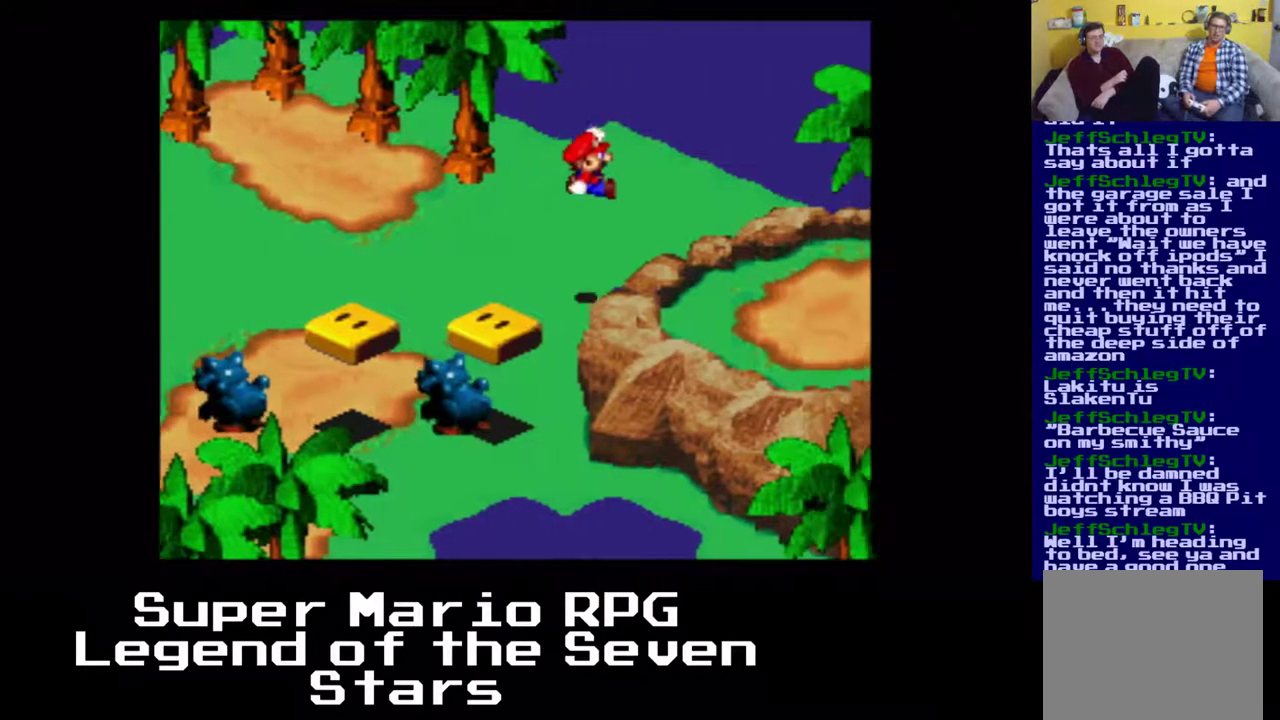
{"dt_ms": 500, "buttons": ["X", "DPAD_RIGHT"], "right_stick": "center", "events": [[383, "DPAD_DOWN", "down"], [483, "DPAD_DOWN", "up"]]}
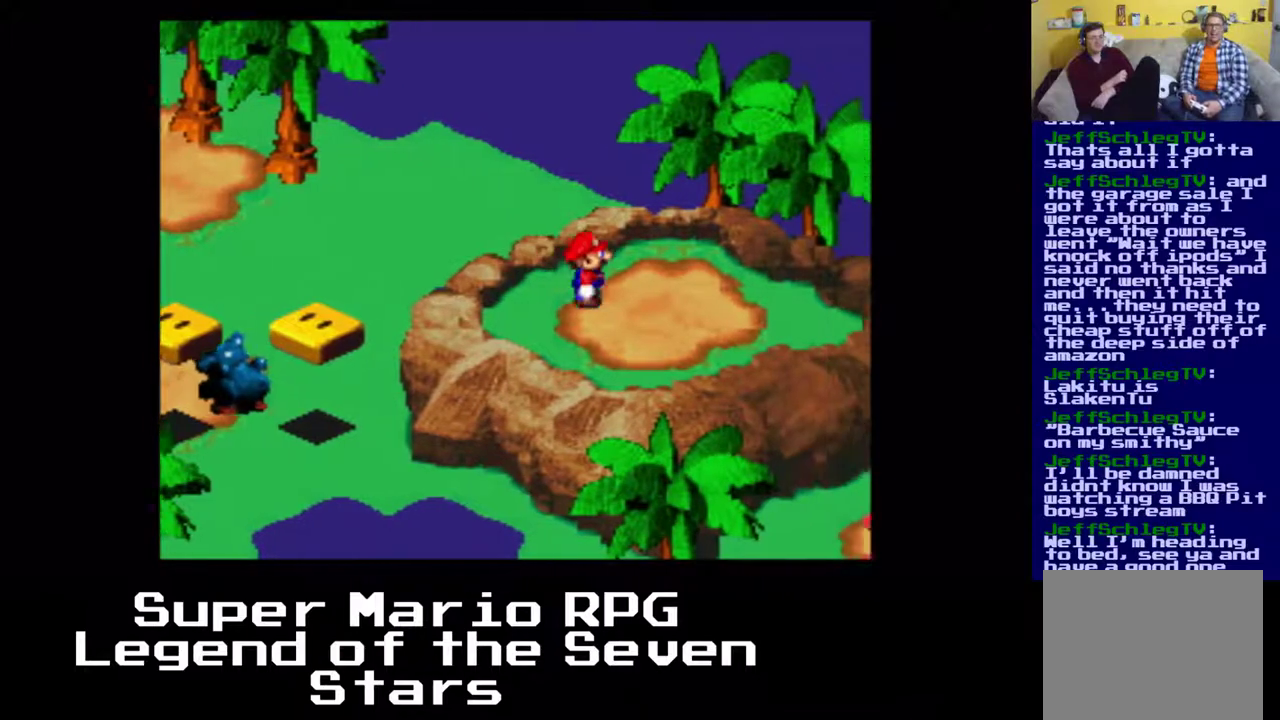
{"dt_ms": 500, "buttons": ["X", "DPAD_RIGHT"], "right_stick": "center", "events": []}
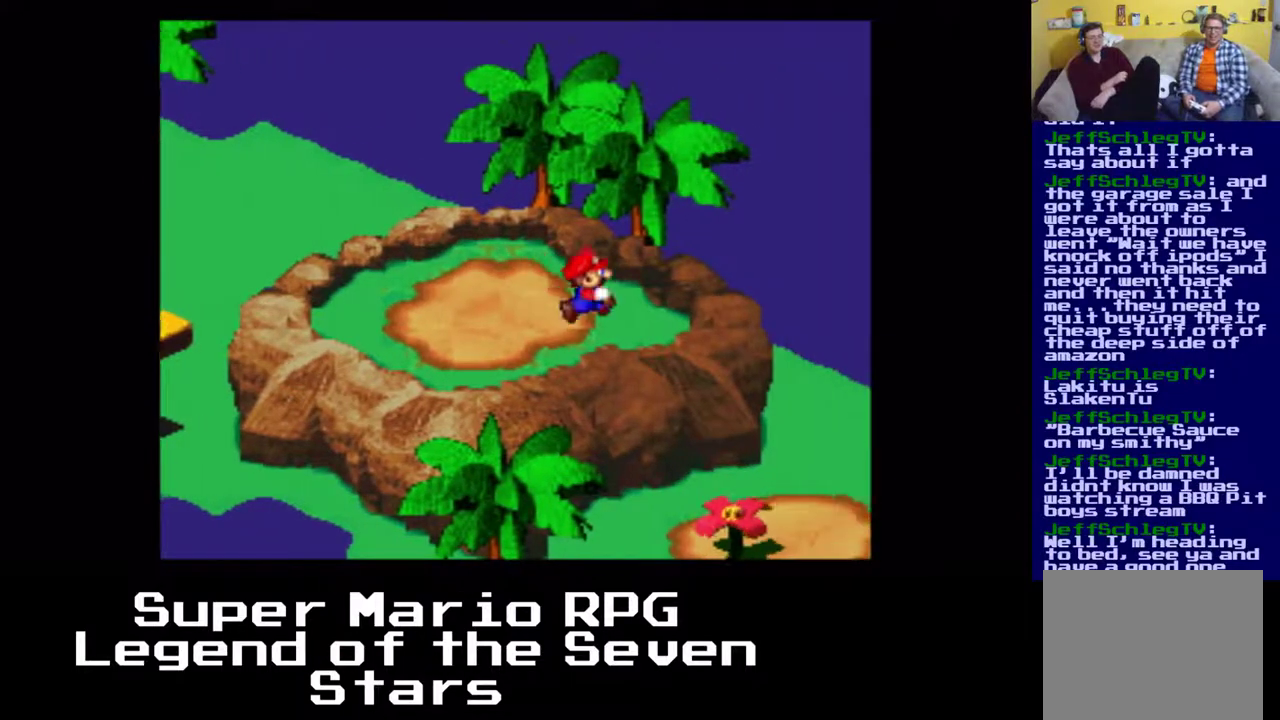
{"dt_ms": 500, "buttons": ["A", "X", "DPAD_DOWN"], "right_stick": "center", "events": [[183, "DPAD_DOWN", "down"], [233, "A", "down"], [433, "DPAD_RIGHT", "up"]]}
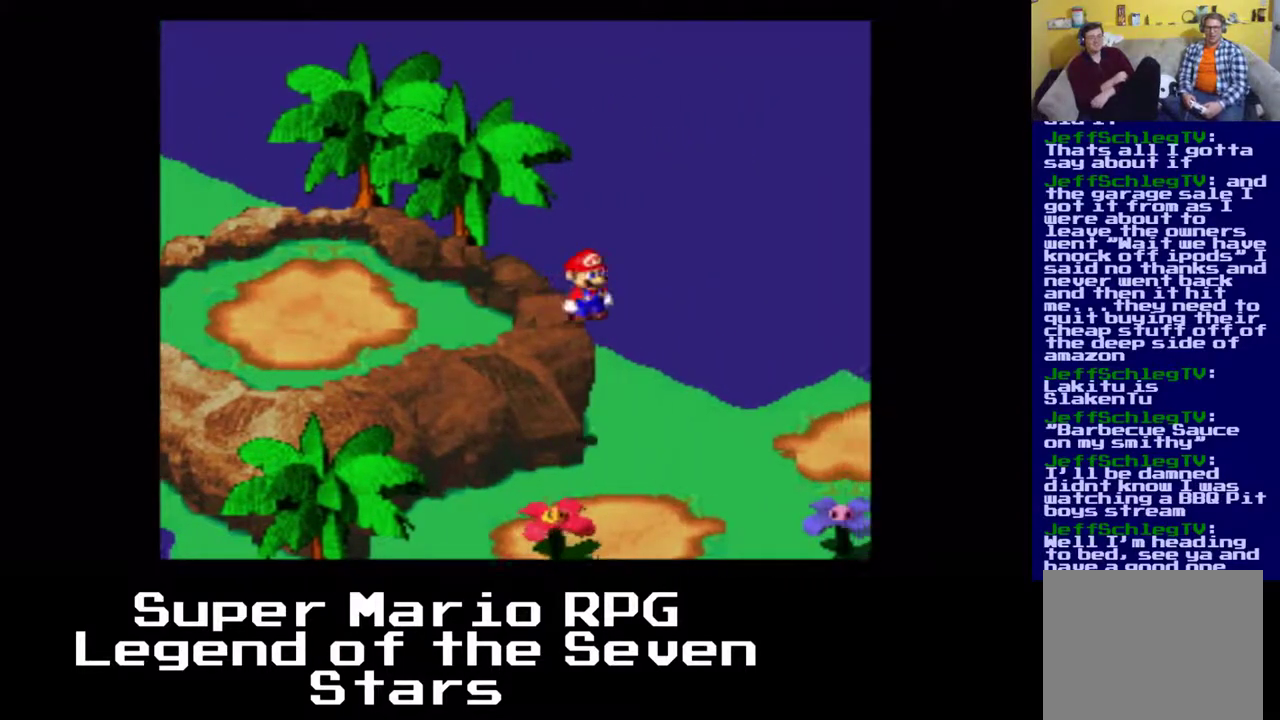
{"dt_ms": 500, "buttons": ["X", "DPAD_RIGHT"], "right_stick": "center", "events": [[33, "A", "up"], [317, "DPAD_RIGHT", "down"], [467, "DPAD_DOWN", "up"]]}
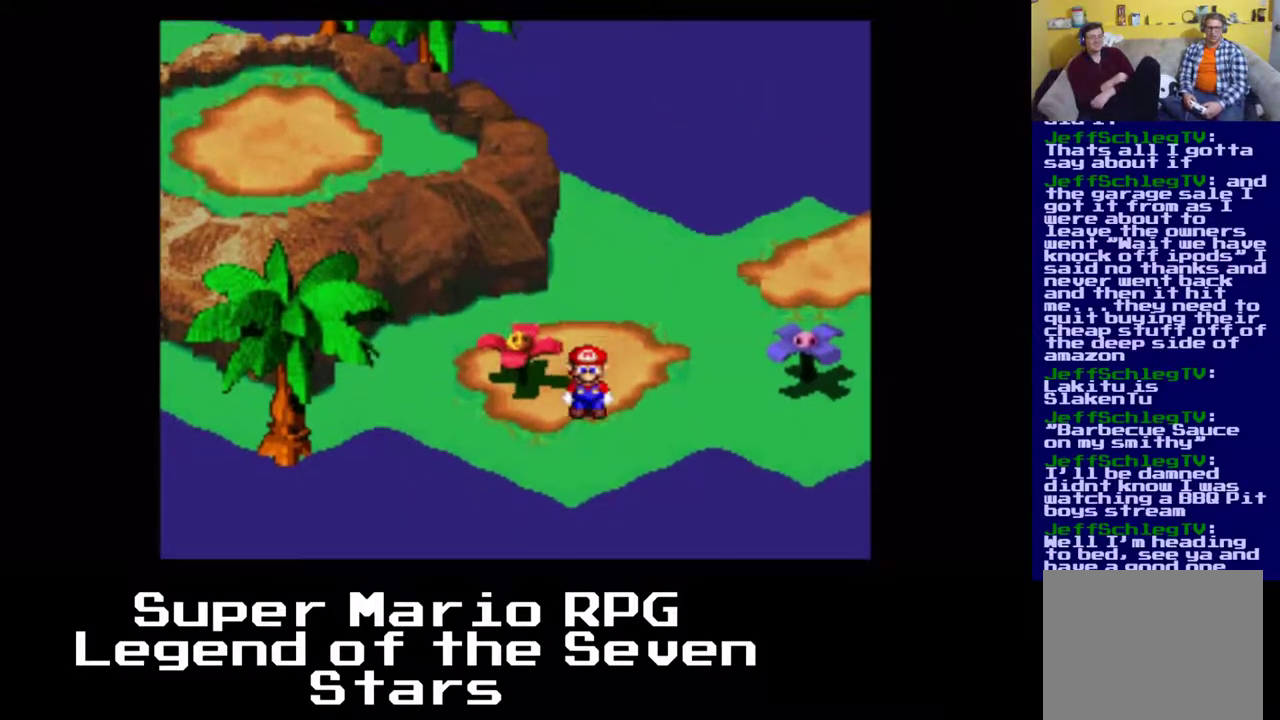
{"dt_ms": 500, "buttons": ["X", "DPAD_UP"], "right_stick": "center", "events": [[150, "DPAD_UP", "down"], [233, "DPAD_RIGHT", "up"]]}
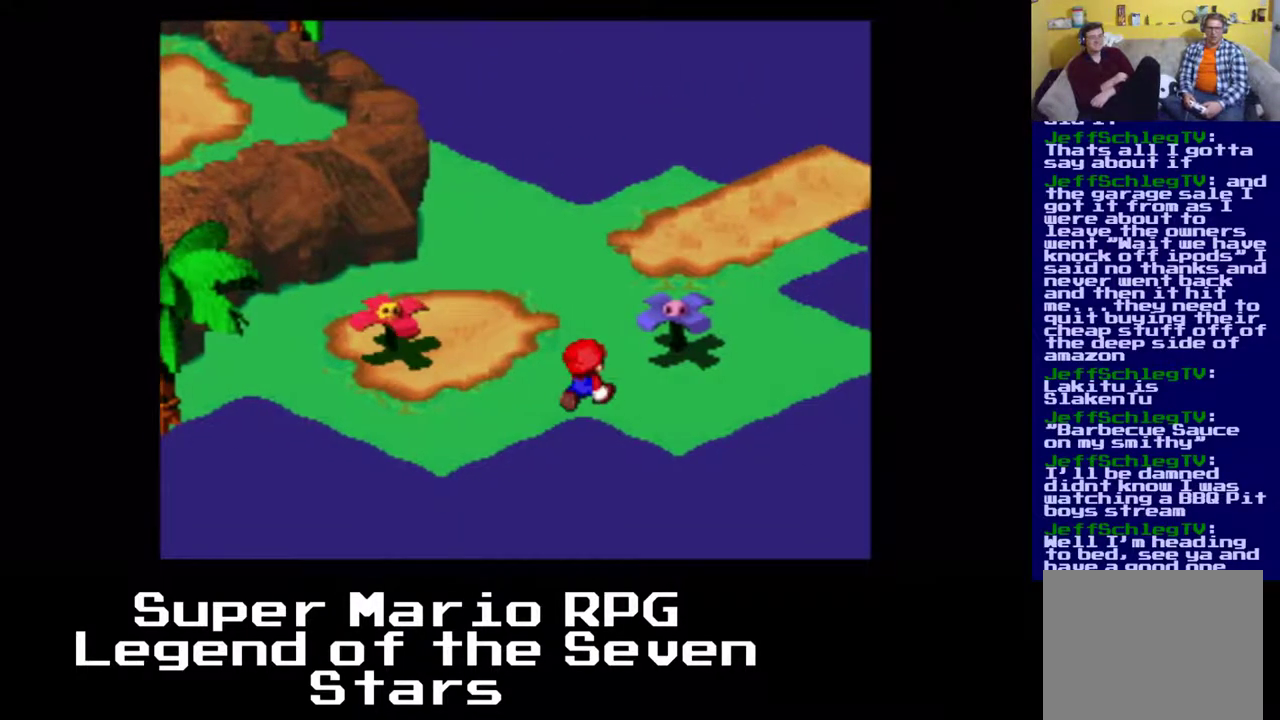
{"dt_ms": 500, "buttons": ["X", "DPAD_UP", "DPAD_RIGHT"], "right_stick": "center", "events": [[83, "DPAD_RIGHT", "down"], [133, "DPAD_UP", "up"], [450, "DPAD_UP", "down"]]}
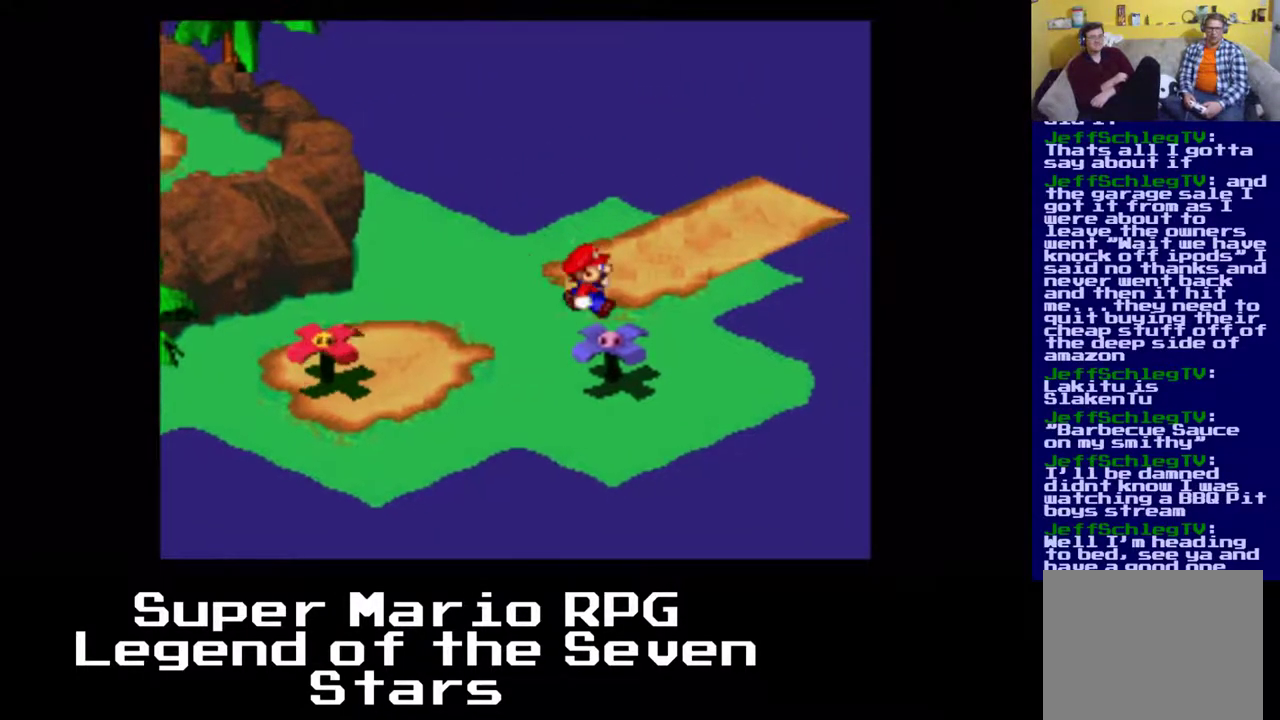
{"dt_ms": 500, "buttons": ["X", "DPAD_UP", "DPAD_RIGHT"], "right_stick": "center", "events": [[33, "DPAD_RIGHT", "up"], [217, "DPAD_RIGHT", "down"]]}
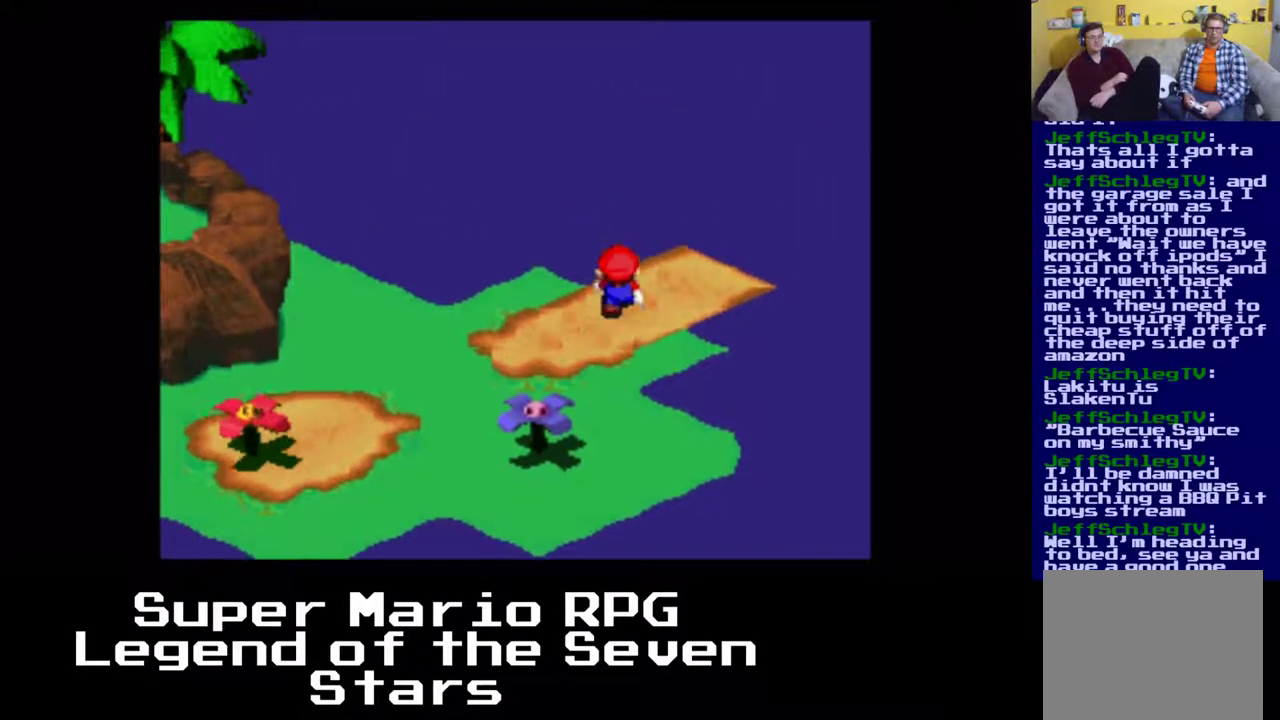
{"dt_ms": 500, "buttons": ["X"], "right_stick": "center", "events": [[67, "DPAD_UP", "up"], [333, "DPAD_RIGHT", "up"]]}
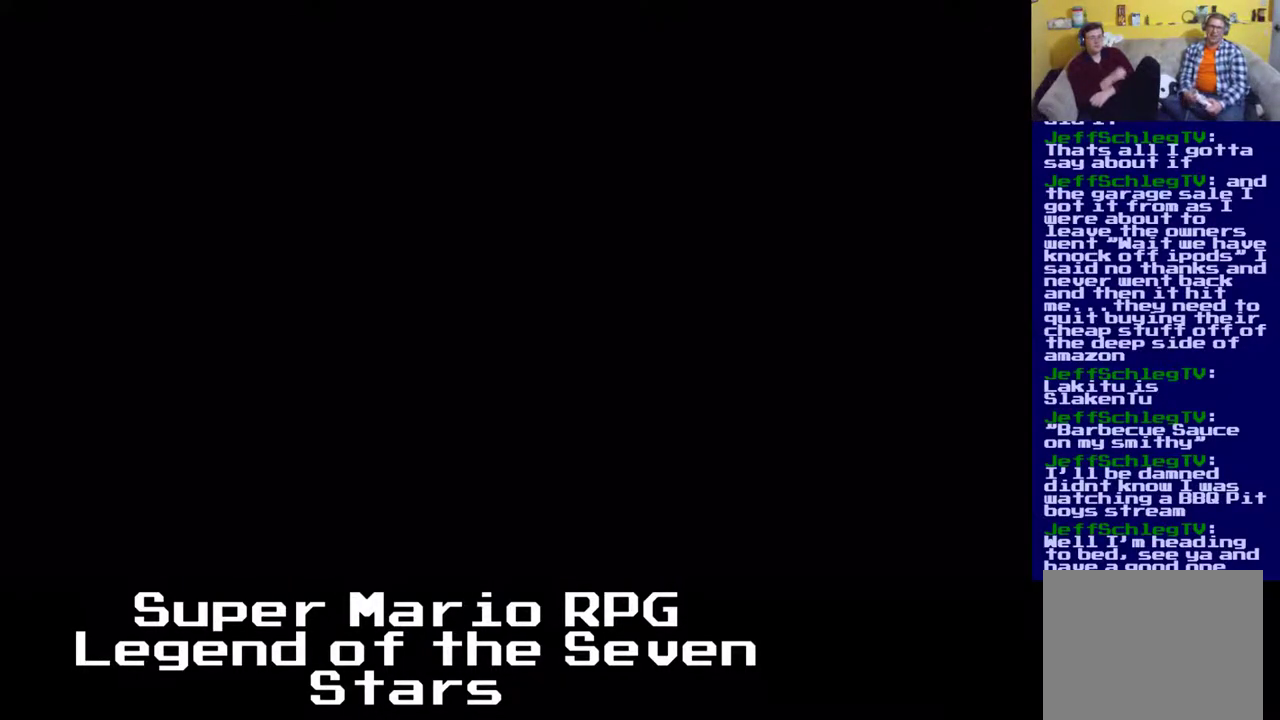
{"dt_ms": 500, "buttons": [], "right_stick": "center", "events": [[317, "X", "up"]]}
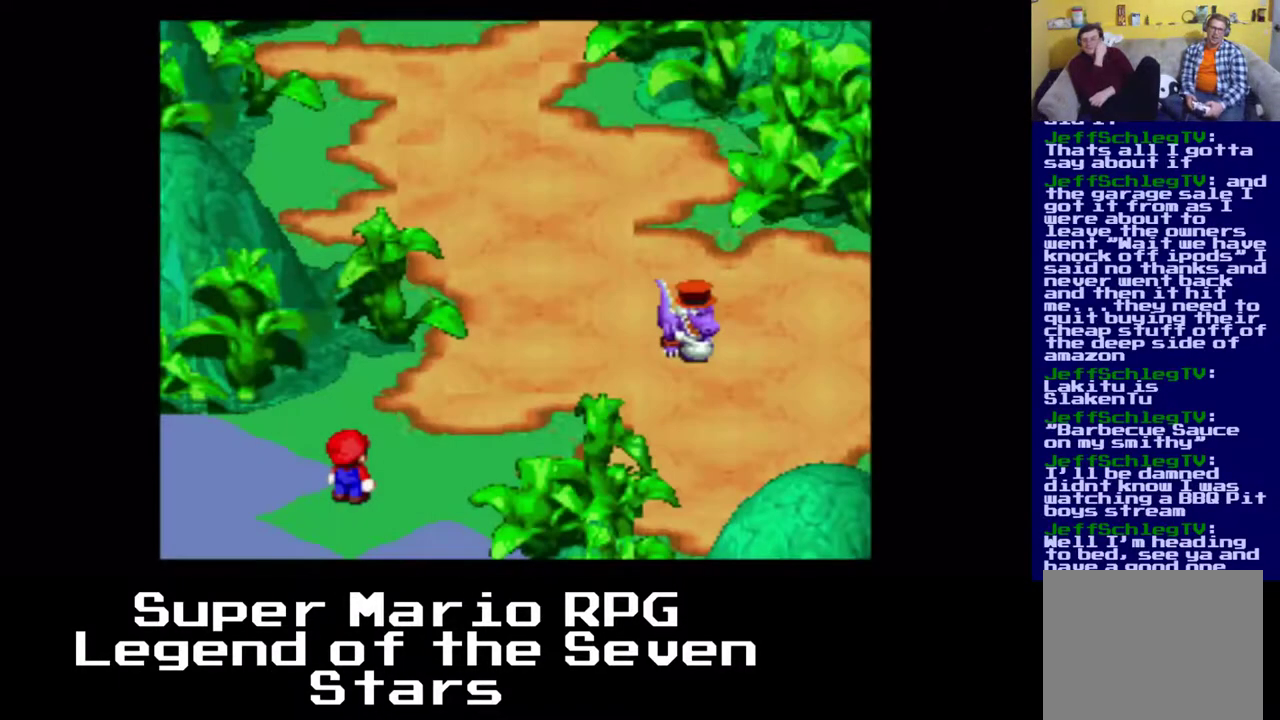
{"dt_ms": 500, "buttons": ["X", "DPAD_UP"], "right_stick": "center", "events": [[67, "X", "down"], [183, "DPAD_RIGHT", "down"], [400, "DPAD_RIGHT", "up"], [417, "DPAD_UP", "down"]]}
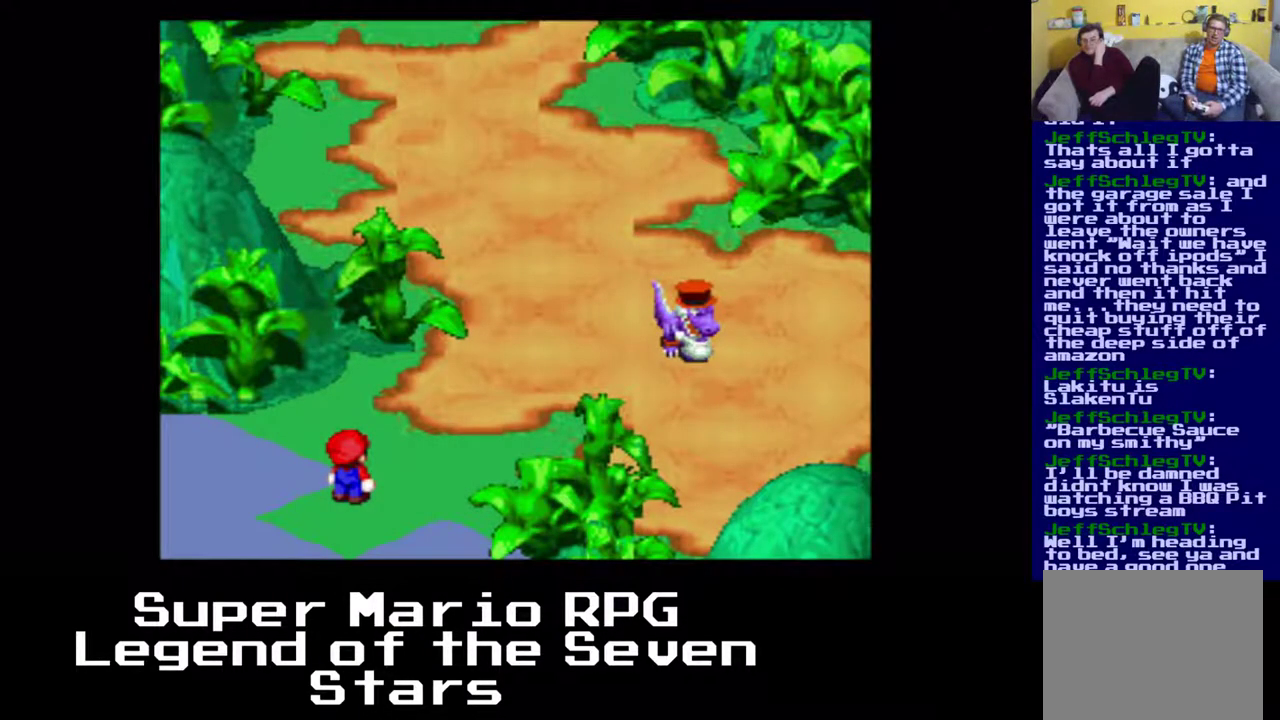
{"dt_ms": 500, "buttons": [], "right_stick": "center", "events": [[150, "DPAD_UP", "up"], [150, "X", "up"]]}
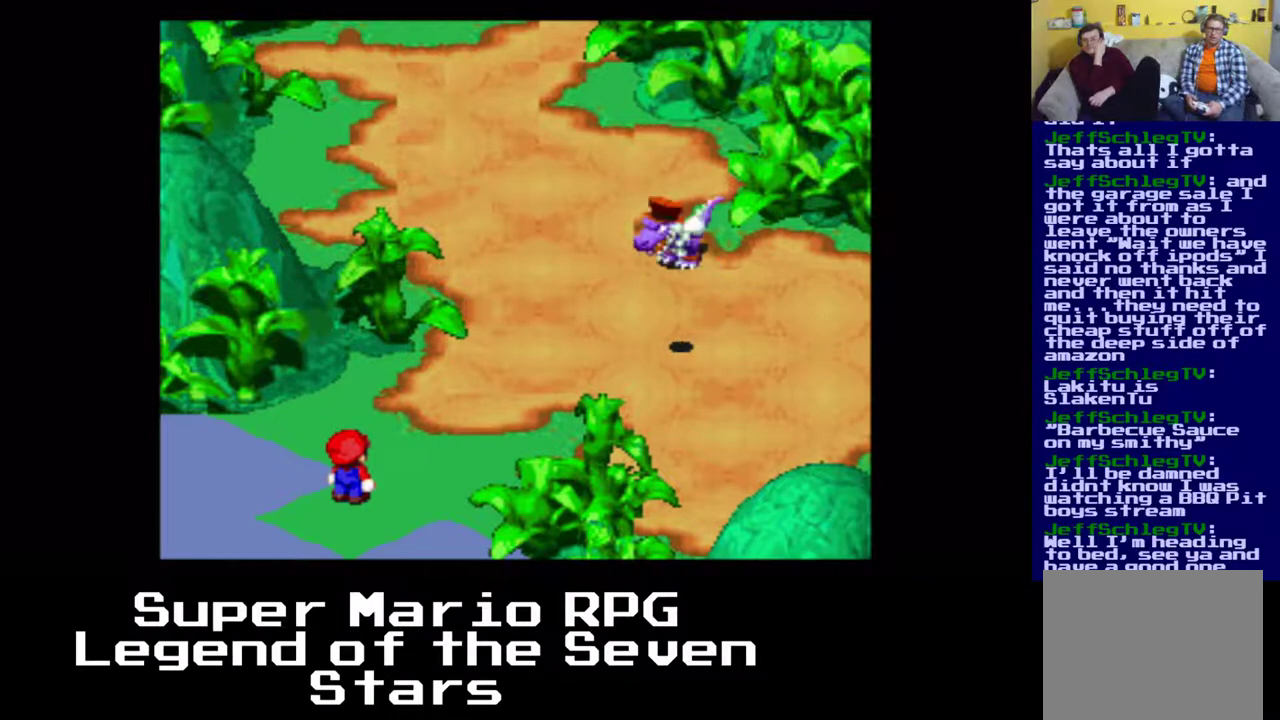
{"dt_ms": 500, "buttons": [], "right_stick": "center", "events": []}
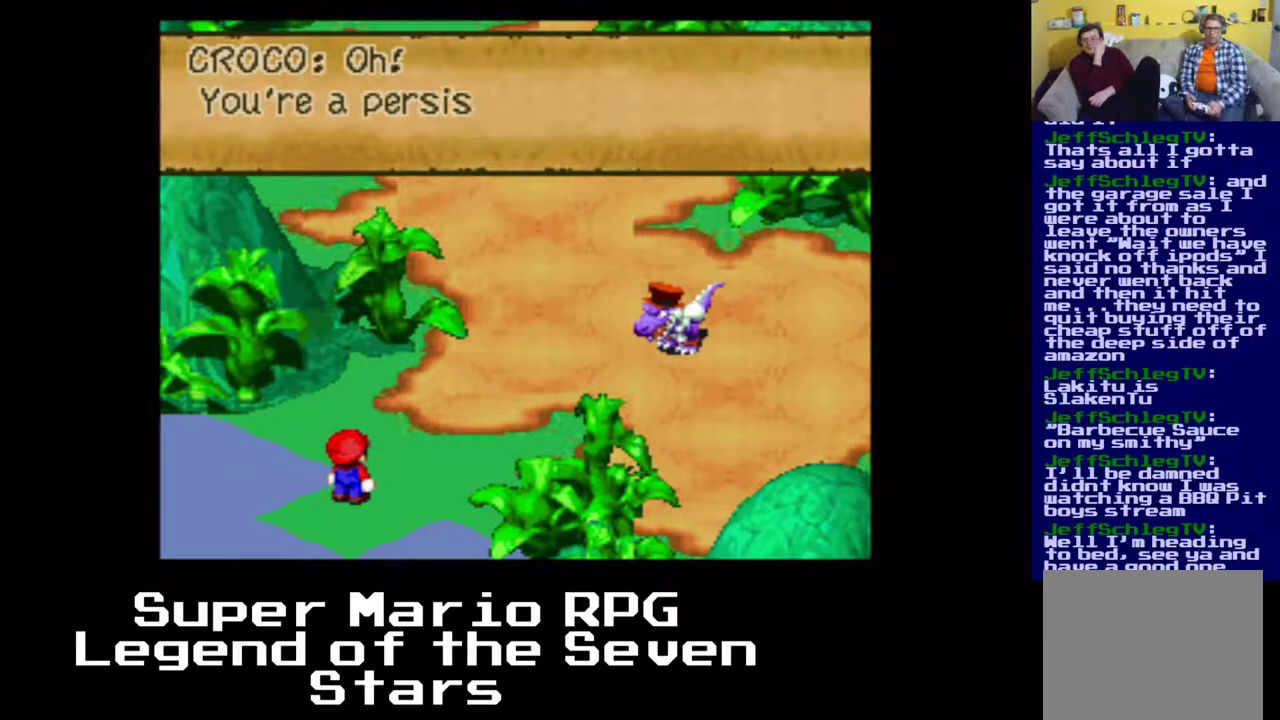
{"dt_ms": 500, "buttons": [], "right_stick": "center", "events": []}
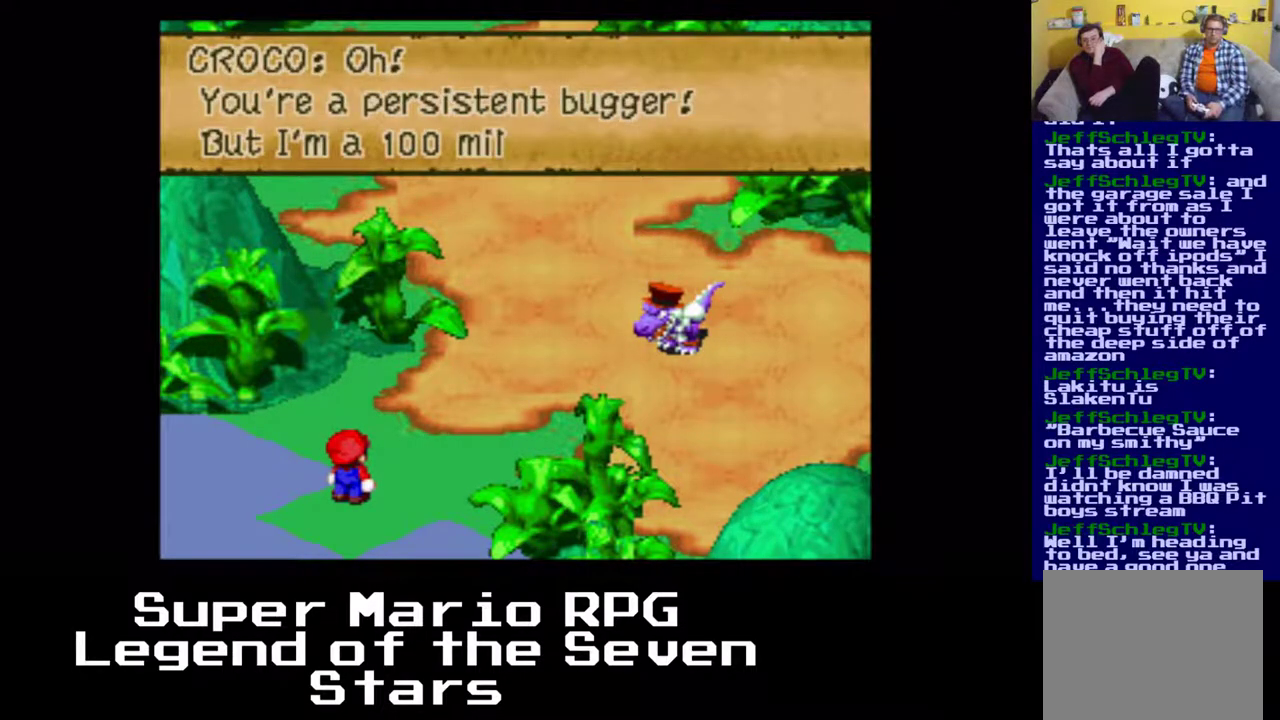
{"dt_ms": 500, "buttons": [], "right_stick": "center", "events": []}
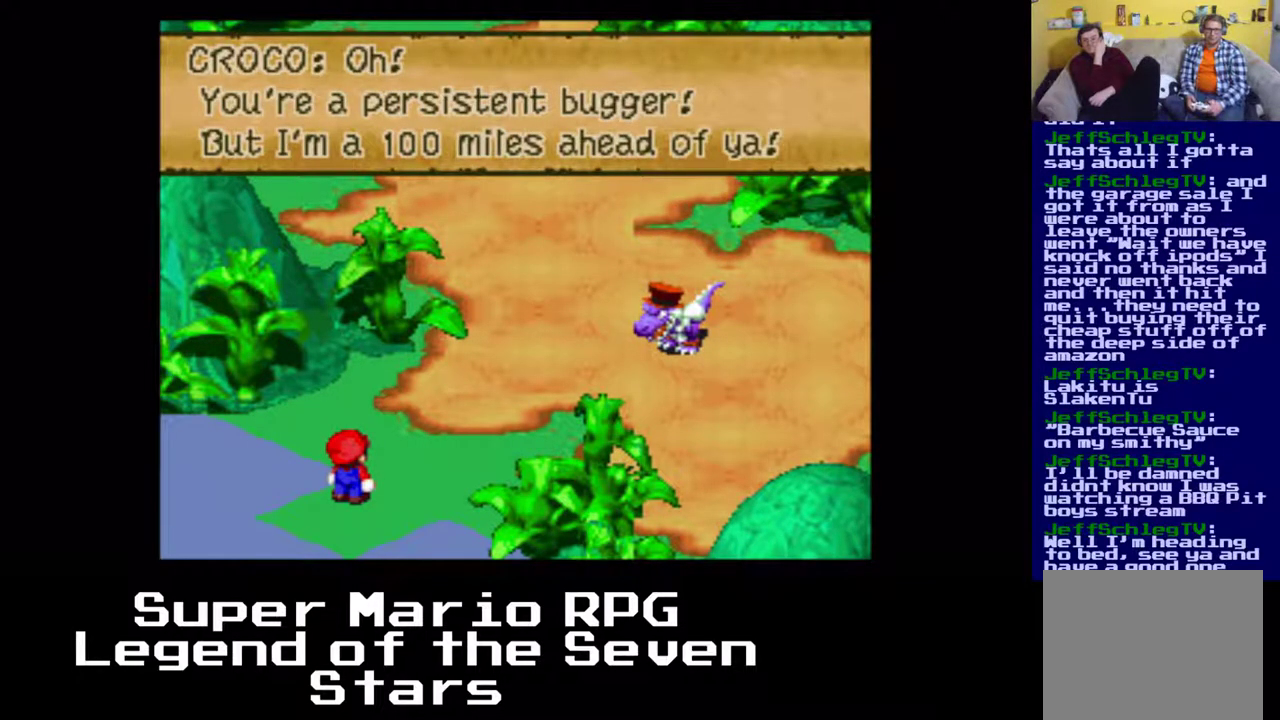
{"dt_ms": 500, "buttons": [], "right_stick": "center", "events": []}
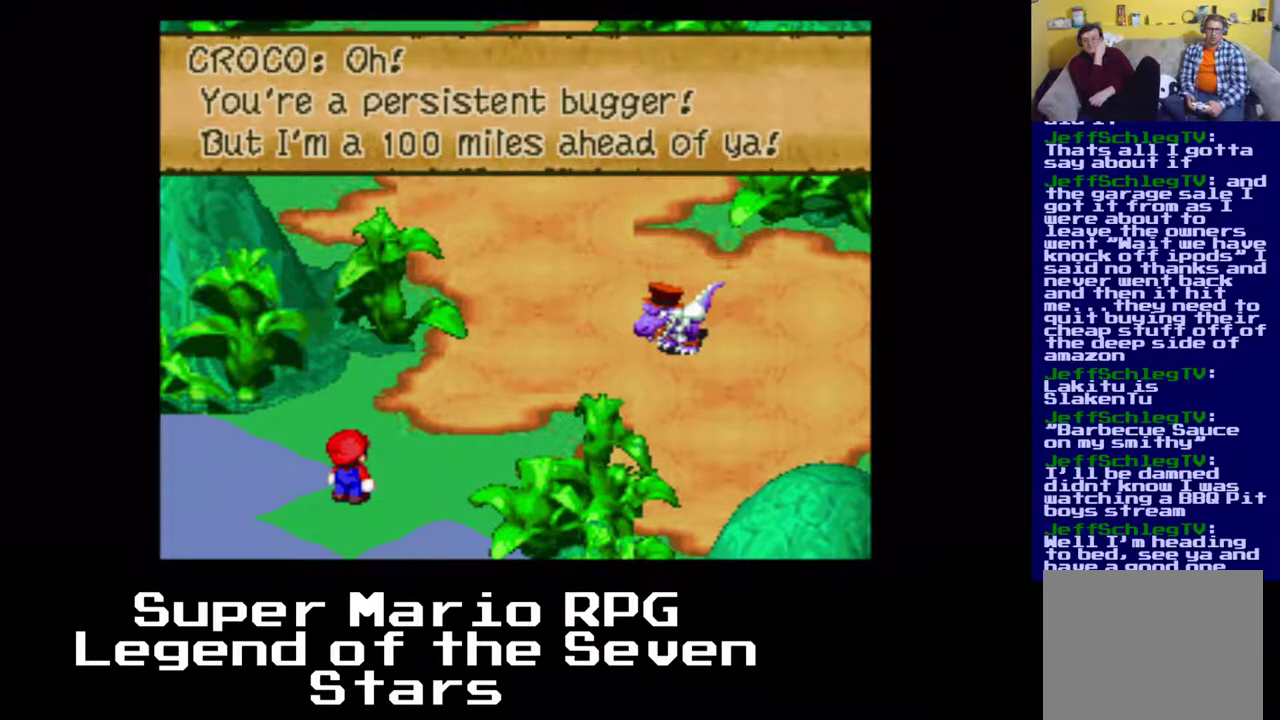
{"dt_ms": 500, "buttons": ["X", "DPAD_RIGHT"], "right_stick": "center", "events": [[50, "B", "down"], [183, "B", "up"], [350, "DPAD_RIGHT", "down"], [483, "X", "down"]]}
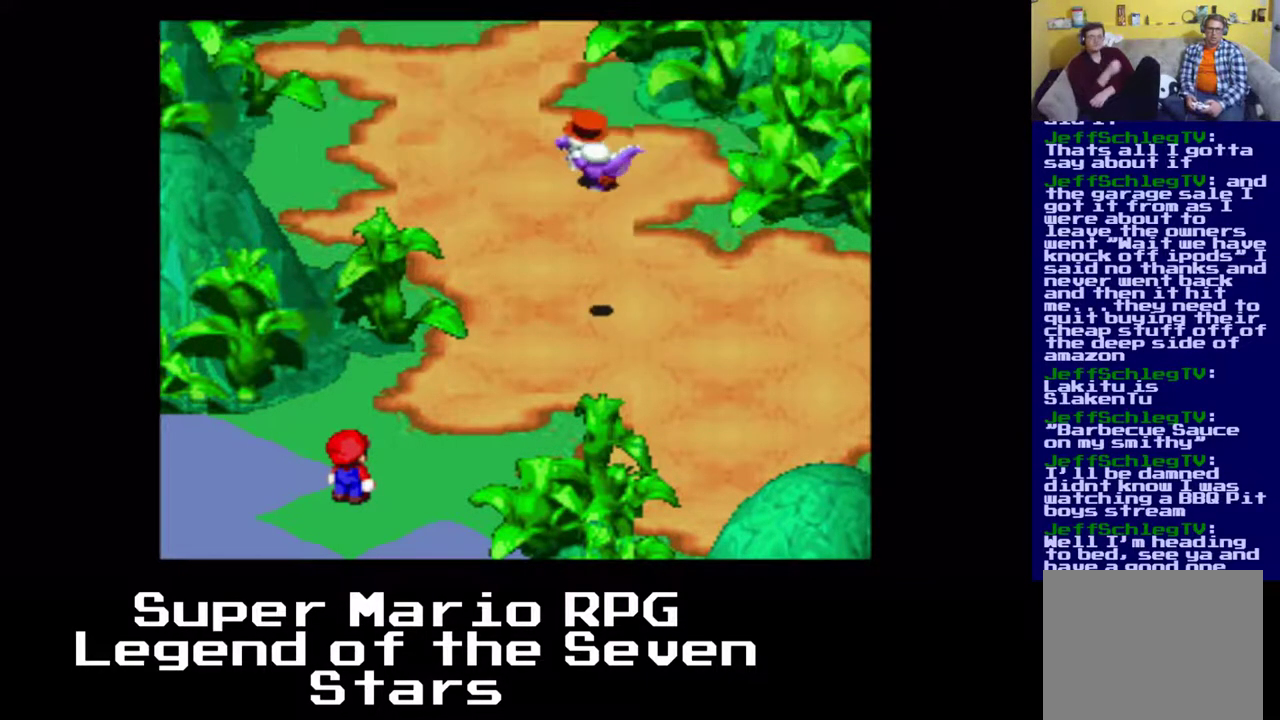
{"dt_ms": 500, "buttons": ["X", "DPAD_UP"], "right_stick": "center", "events": [[33, "DPAD_UP", "down"], [367, "DPAD_RIGHT", "up"]]}
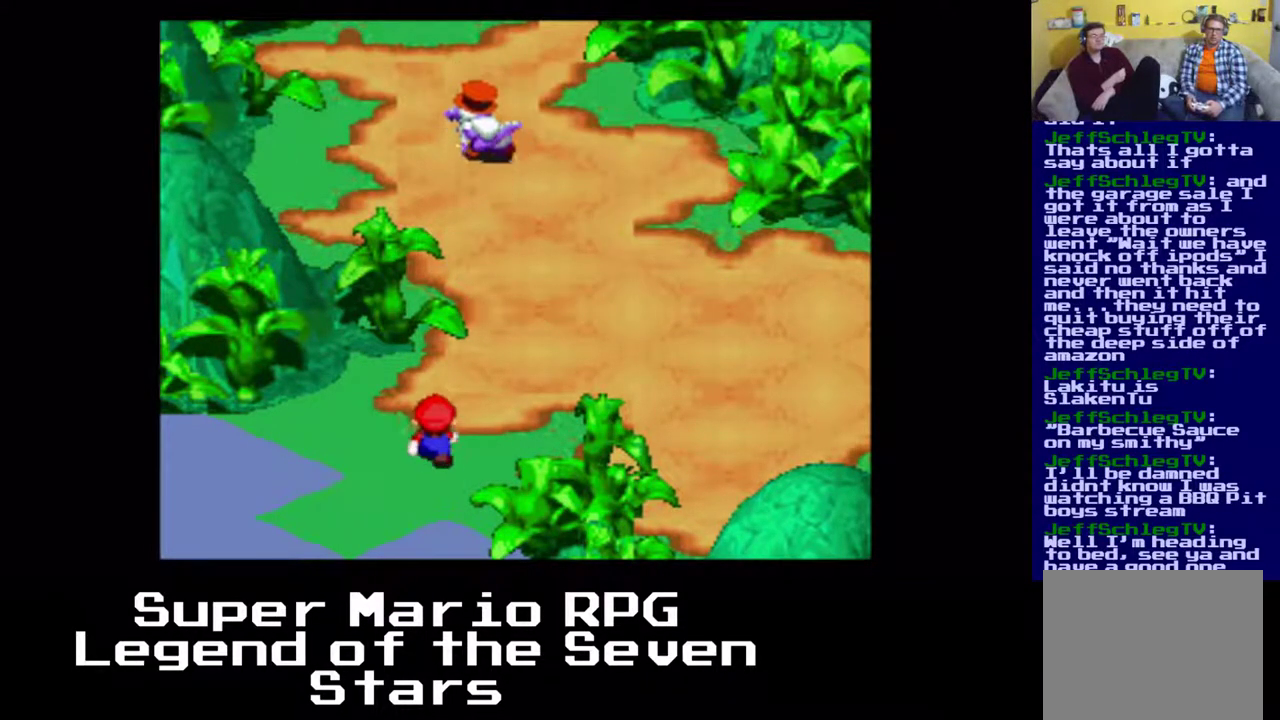
{"dt_ms": 500, "buttons": ["X", "DPAD_UP"], "right_stick": "center", "events": [[100, "DPAD_RIGHT", "down"], [400, "DPAD_RIGHT", "up"]]}
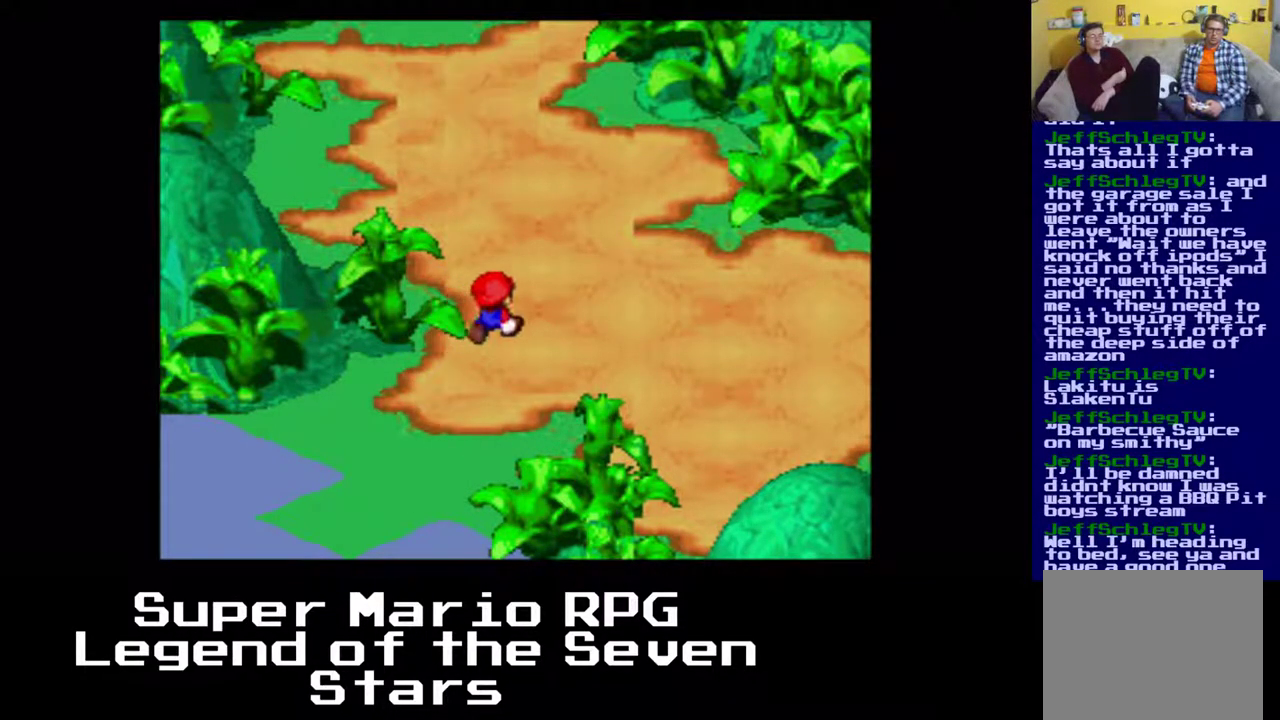
{"dt_ms": 500, "buttons": ["X", "DPAD_UP"], "right_stick": "center", "events": []}